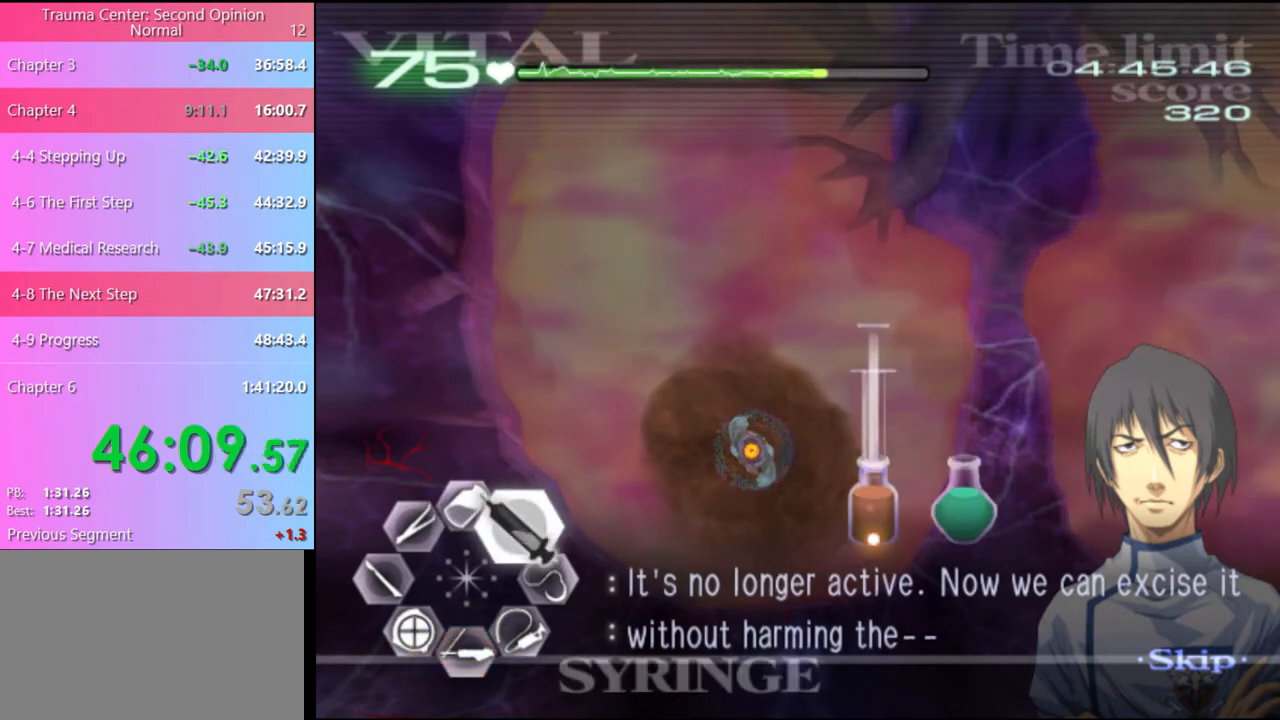
Gameplay with keyboard and mouse; each line is a JSON object with the keys and mouse buttons held at the frame after it. "events" lists presses ("down") and releases ("up") of "a", "alt", "c", "d", "e", "f", "q", "r", "s", "shift", "space", "v", "w", "mouse_left", "mouse_wheel", "mouse_right", "mouse_mb4" and "mouse_mb5" between this image and that frame as [ms after this image, input, new state], when the widget could be followed in between. "mouse_left", "mouse_wheel", "mouse_right", "mouse_mb4", "mouse_mb5" = the "left", "wheel", "right", "mb4", "mb5" buttons of the "mouse" list. No other keys are recorded. "wheel" means that the mouse wheel is clicked or scrolled. Mouse movement is not recorded.
{"keys": ["d", "w"], "mouse": ["left"], "events": []}
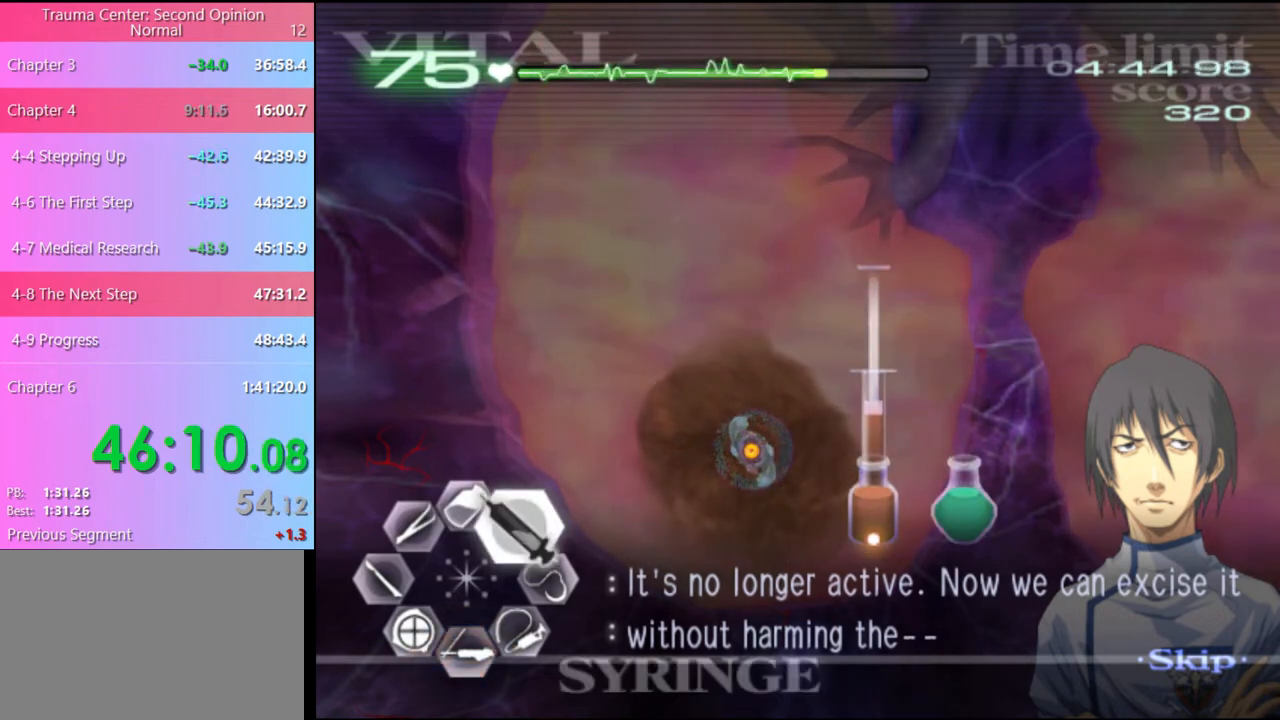
{"keys": ["d", "w"], "mouse": [], "events": [[167, "mouse_left", "up"]]}
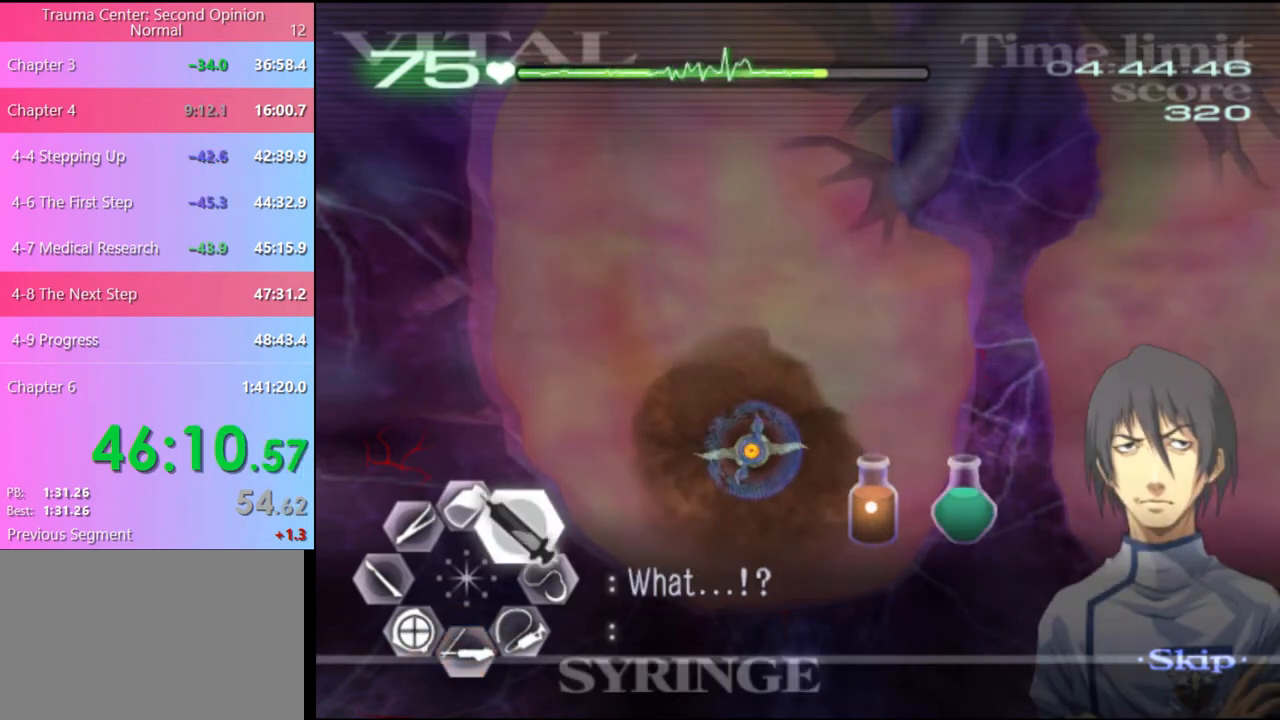
{"keys": ["d", "w"], "mouse": [], "events": []}
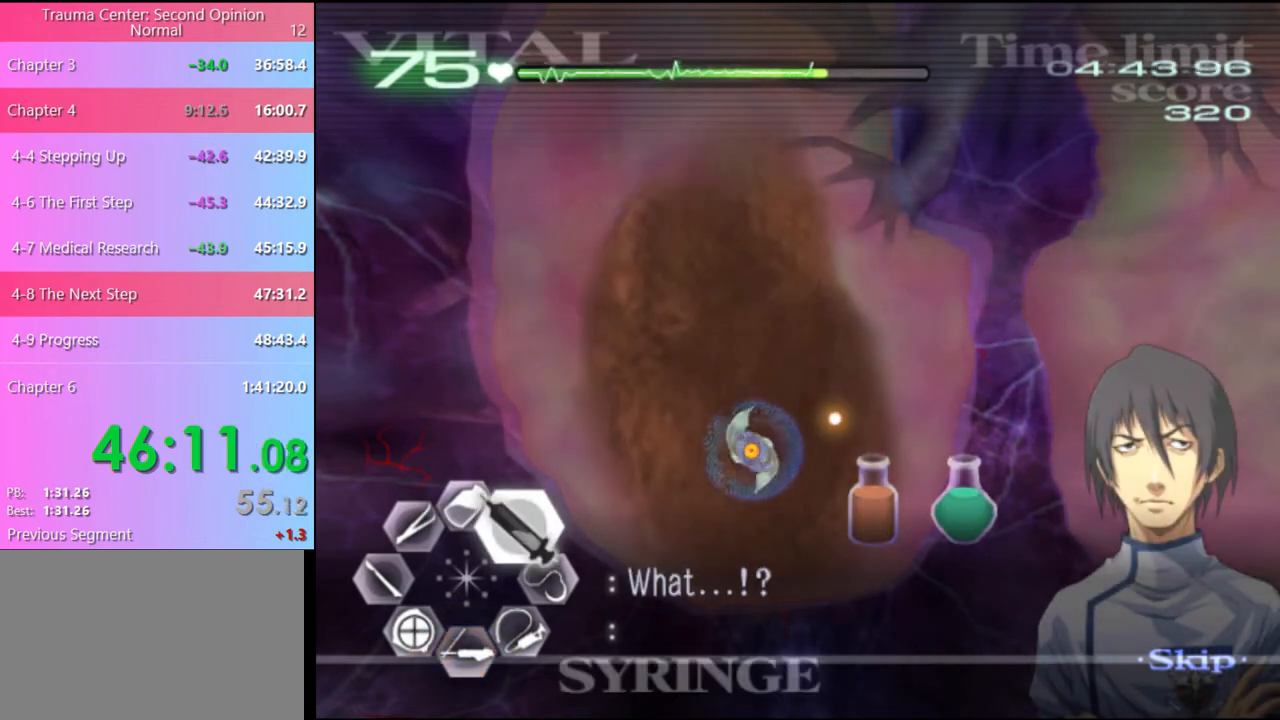
{"keys": ["d", "w"], "mouse": [], "events": []}
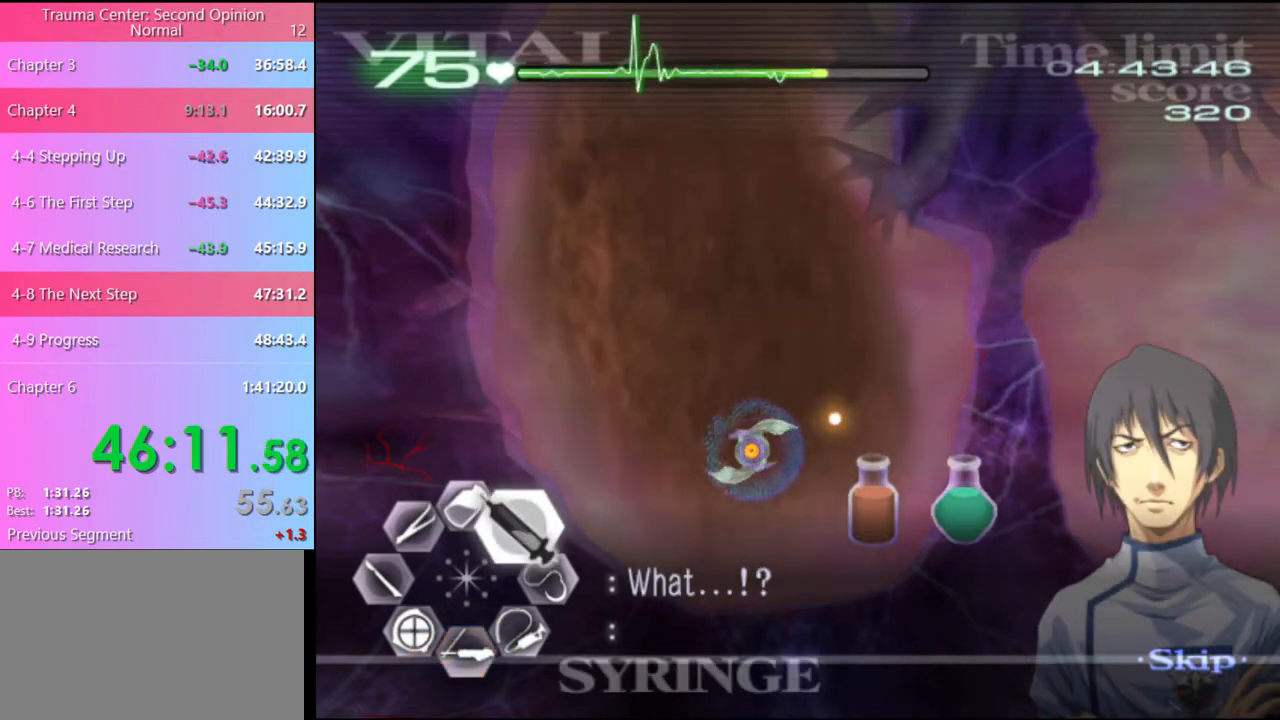
{"keys": ["d", "w"], "mouse": [], "events": []}
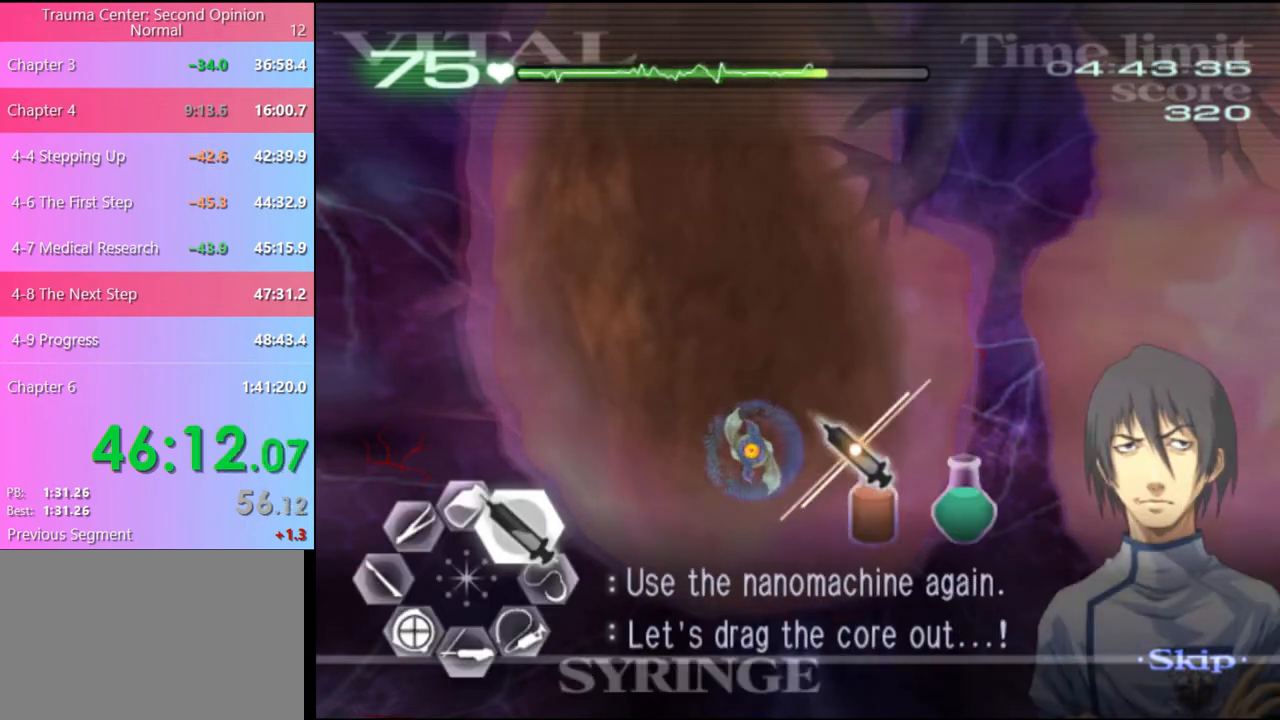
{"keys": ["d", "w"], "mouse": ["left"], "events": [[234, "mouse_left", "down"]]}
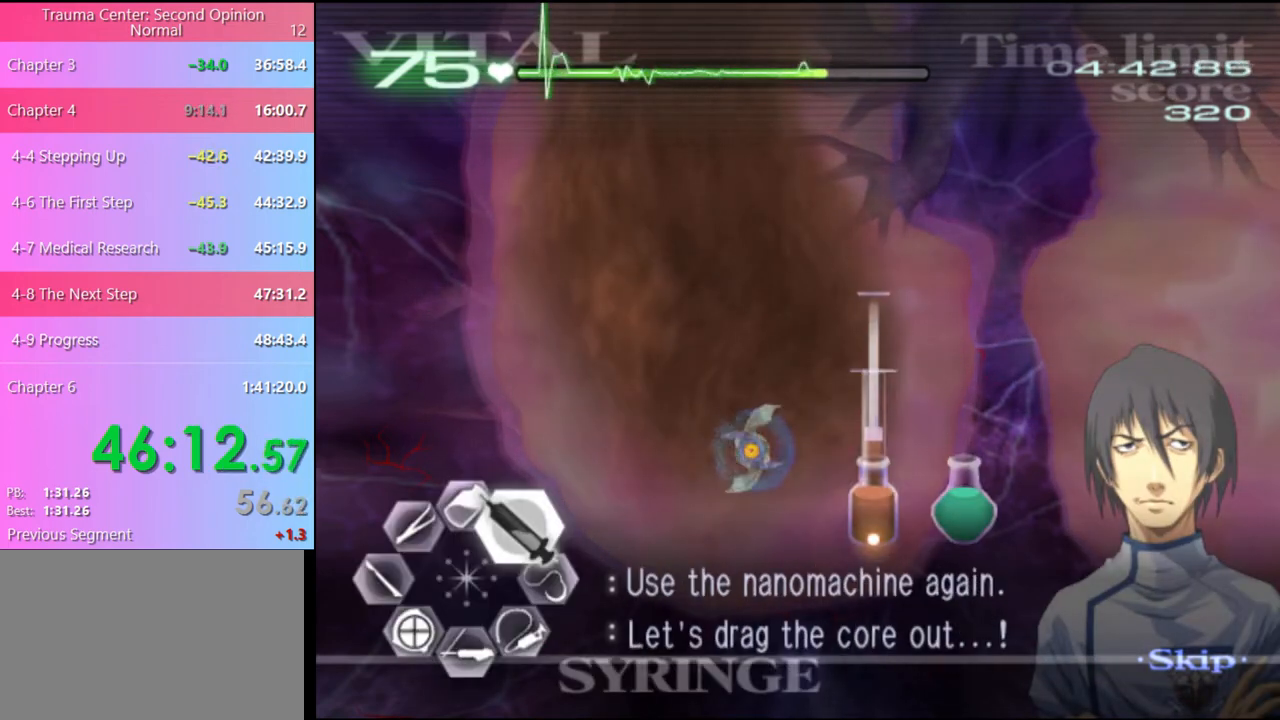
{"keys": ["d", "w"], "mouse": [], "events": [[200, "mouse_left", "up"]]}
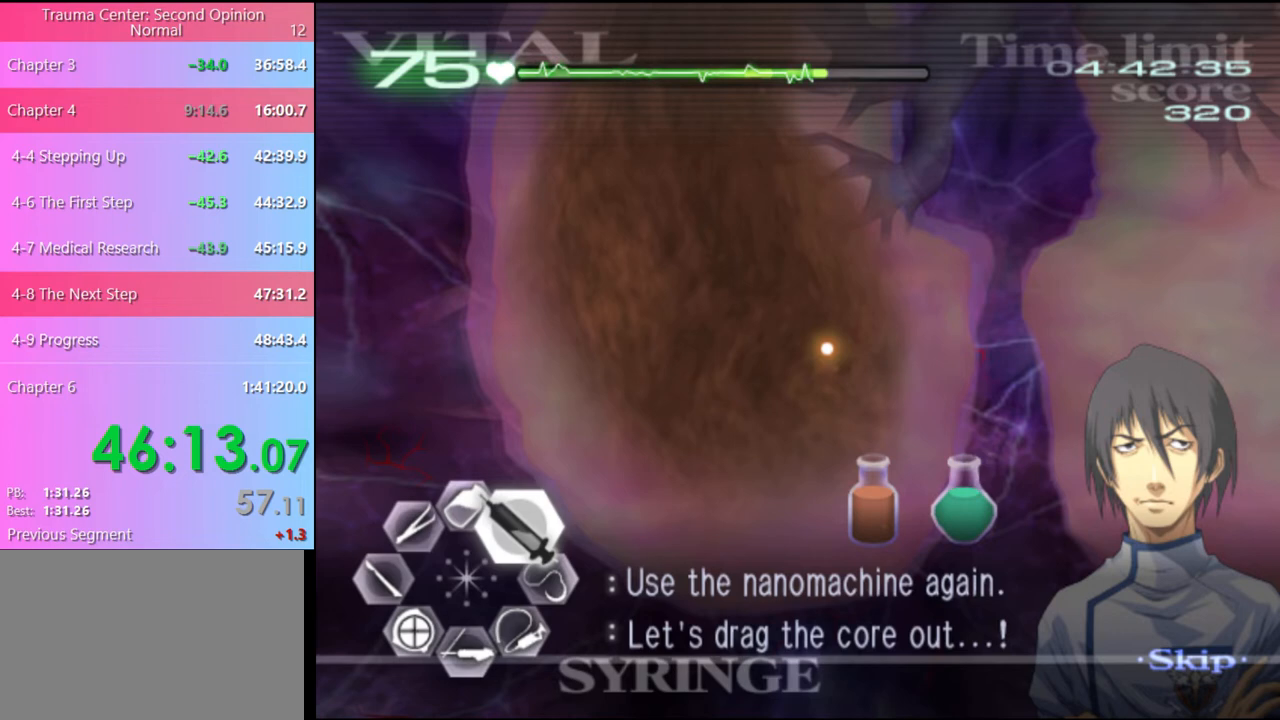
{"keys": ["d", "w"], "mouse": [], "events": []}
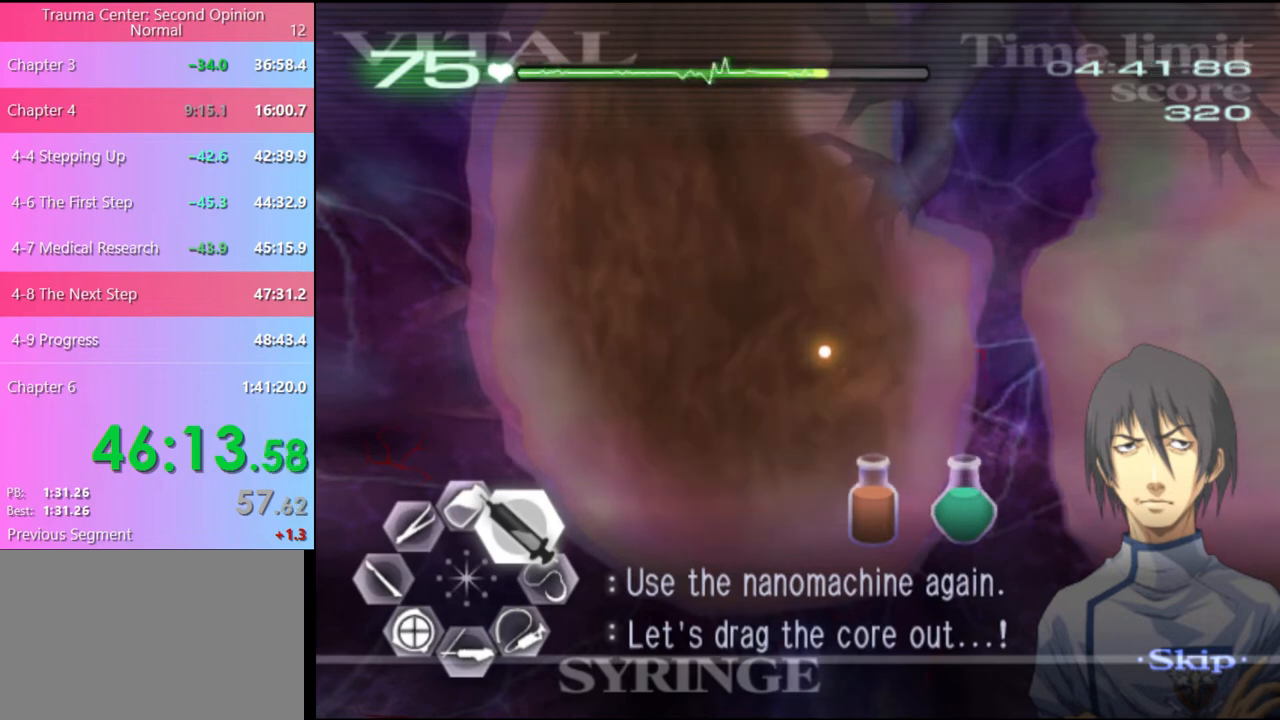
{"keys": ["d", "w"], "mouse": [], "events": []}
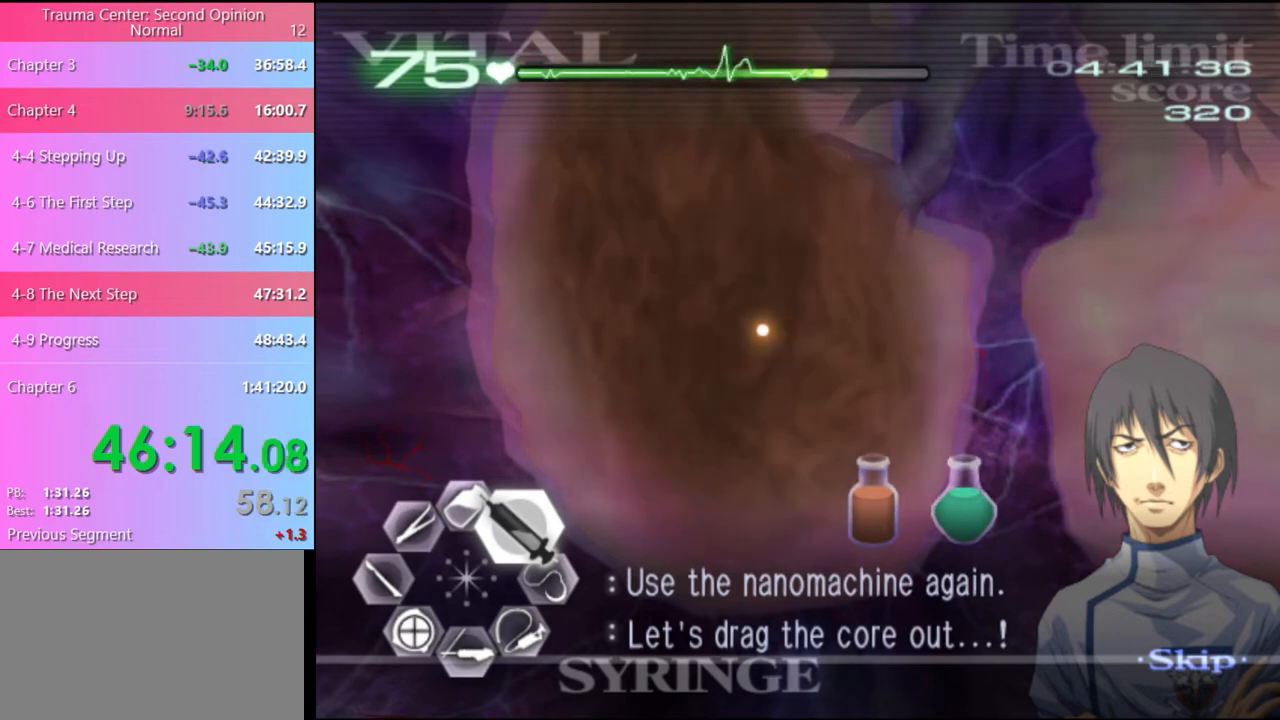
{"keys": ["d", "w"], "mouse": [], "events": []}
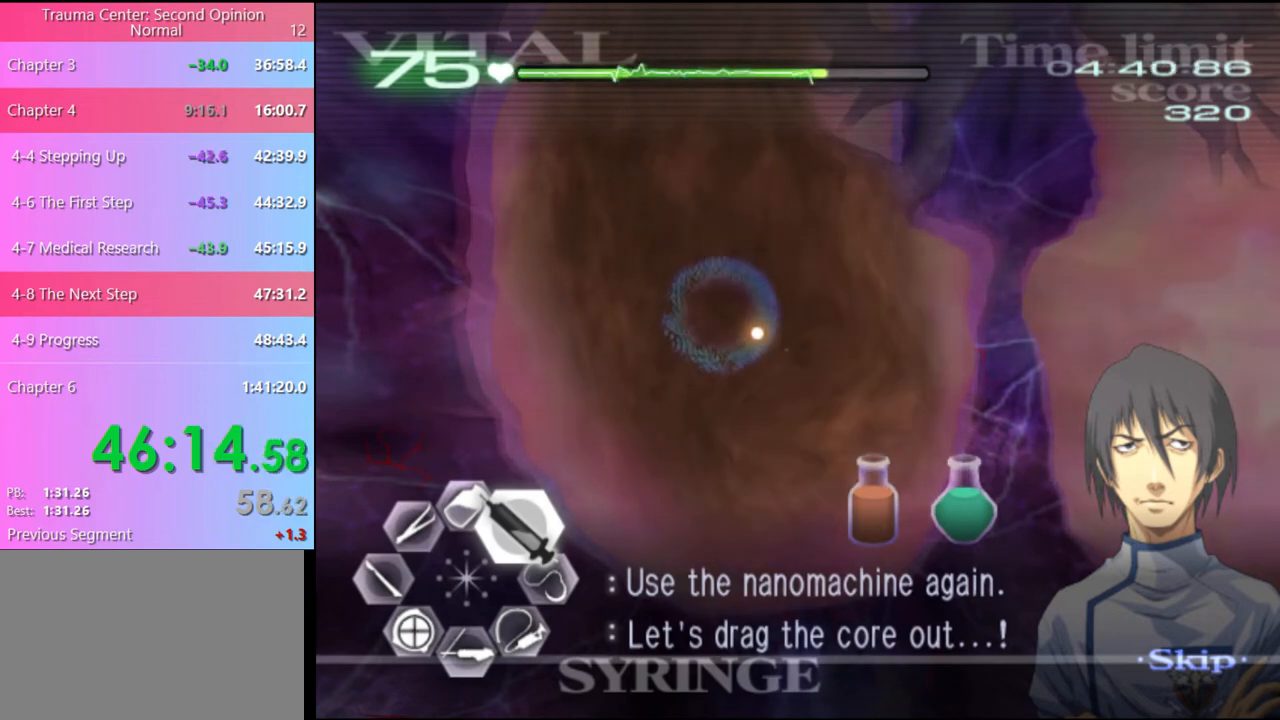
{"keys": ["d", "w"], "mouse": ["left"], "events": [[100, "mouse_left", "down"]]}
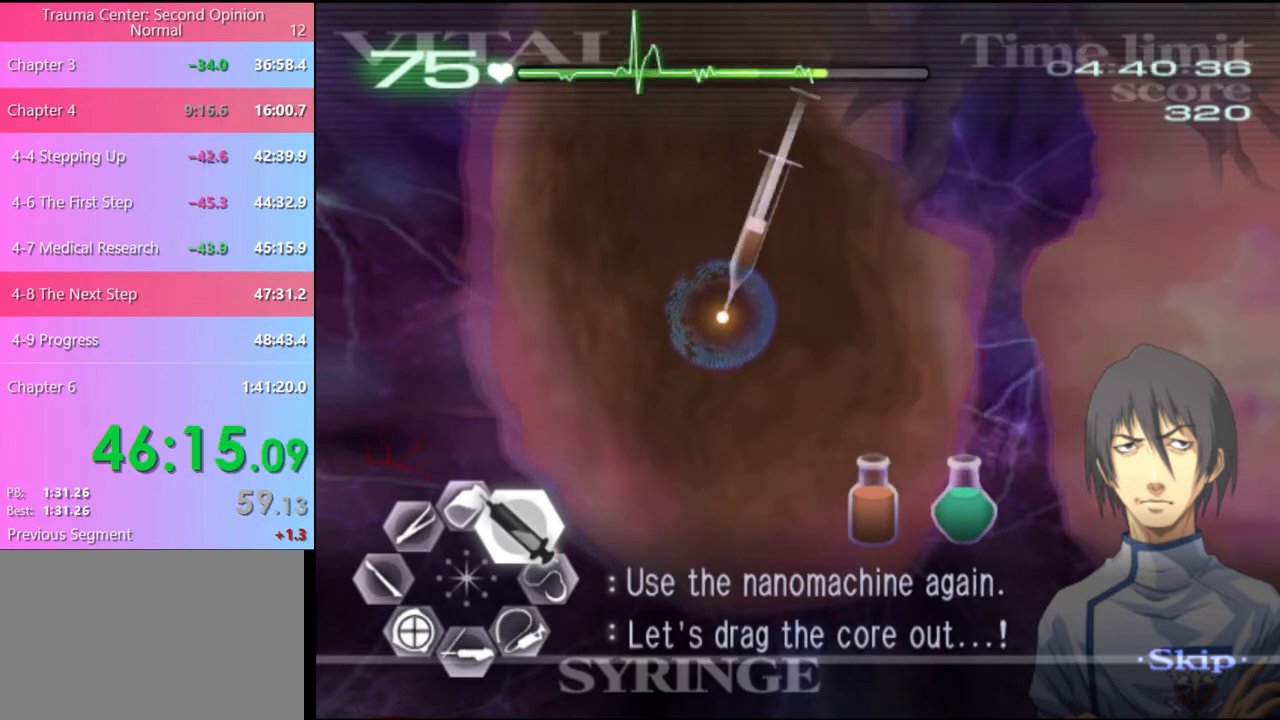
{"keys": ["d", "w"], "mouse": [], "events": [[434, "mouse_left", "up"]]}
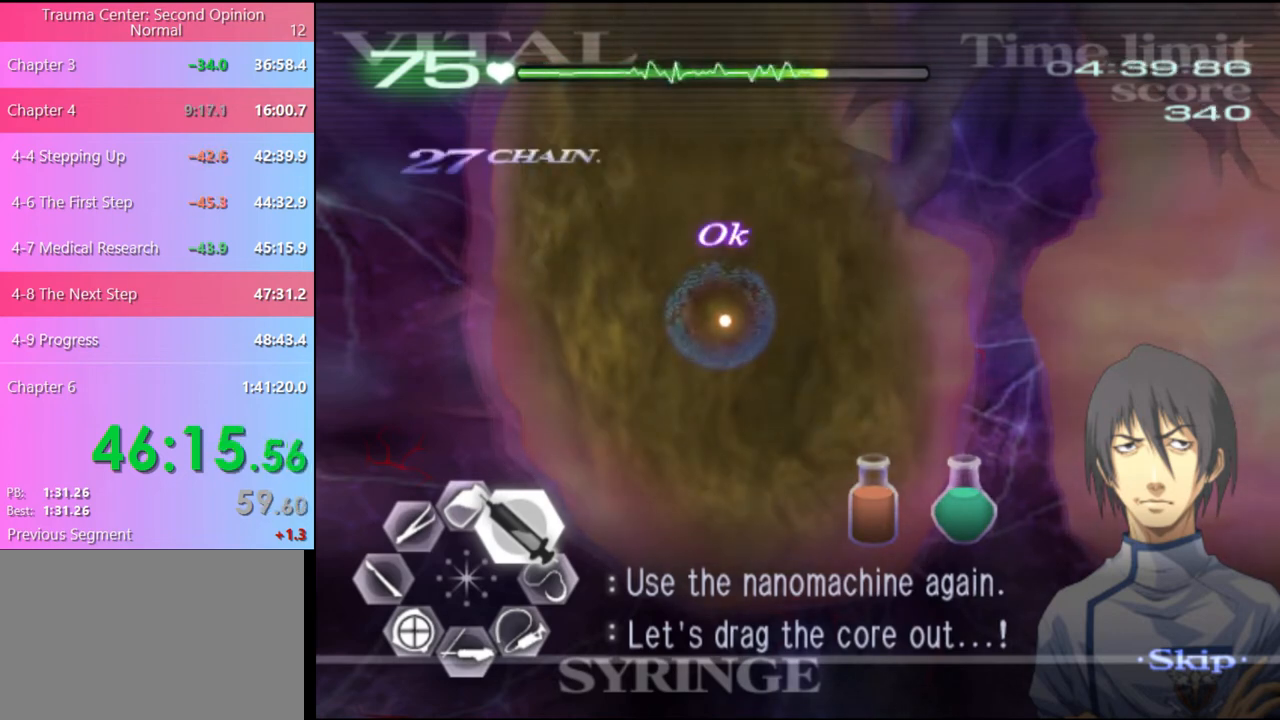
{"keys": ["d", "w"], "mouse": ["left"], "events": [[300, "mouse_left", "down"]]}
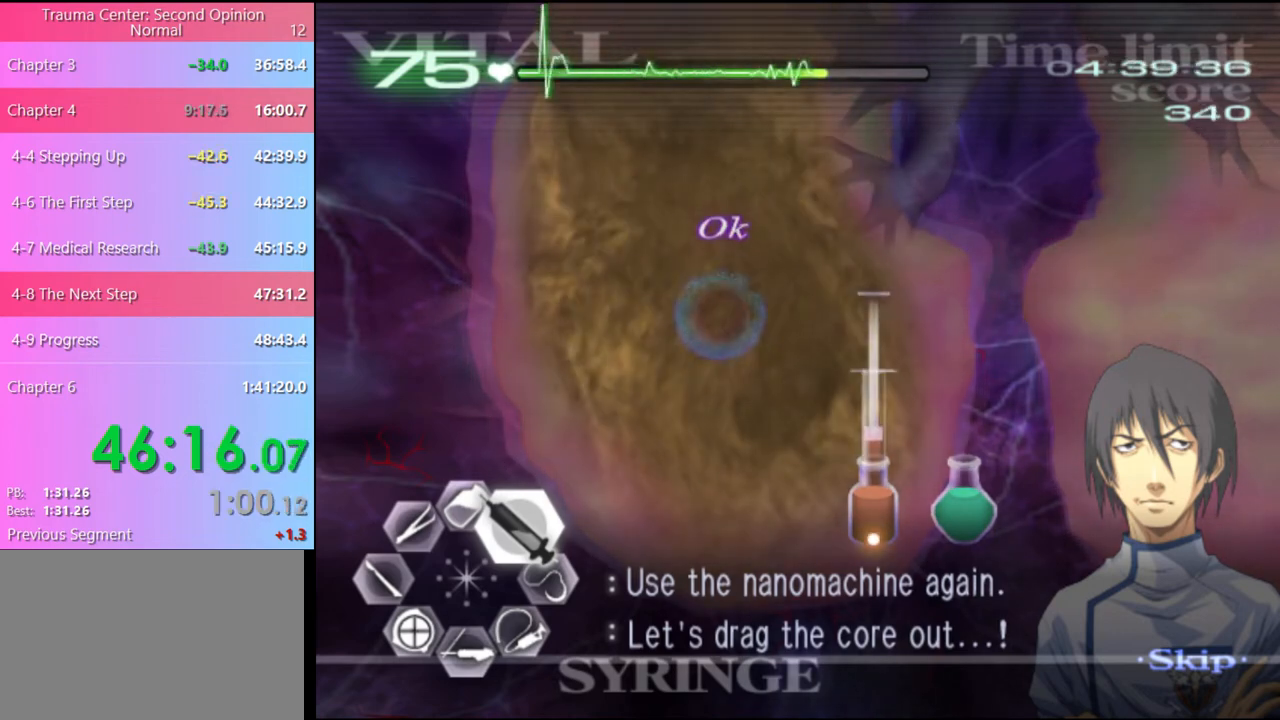
{"keys": ["d", "w"], "mouse": [], "events": [[234, "mouse_left", "up"]]}
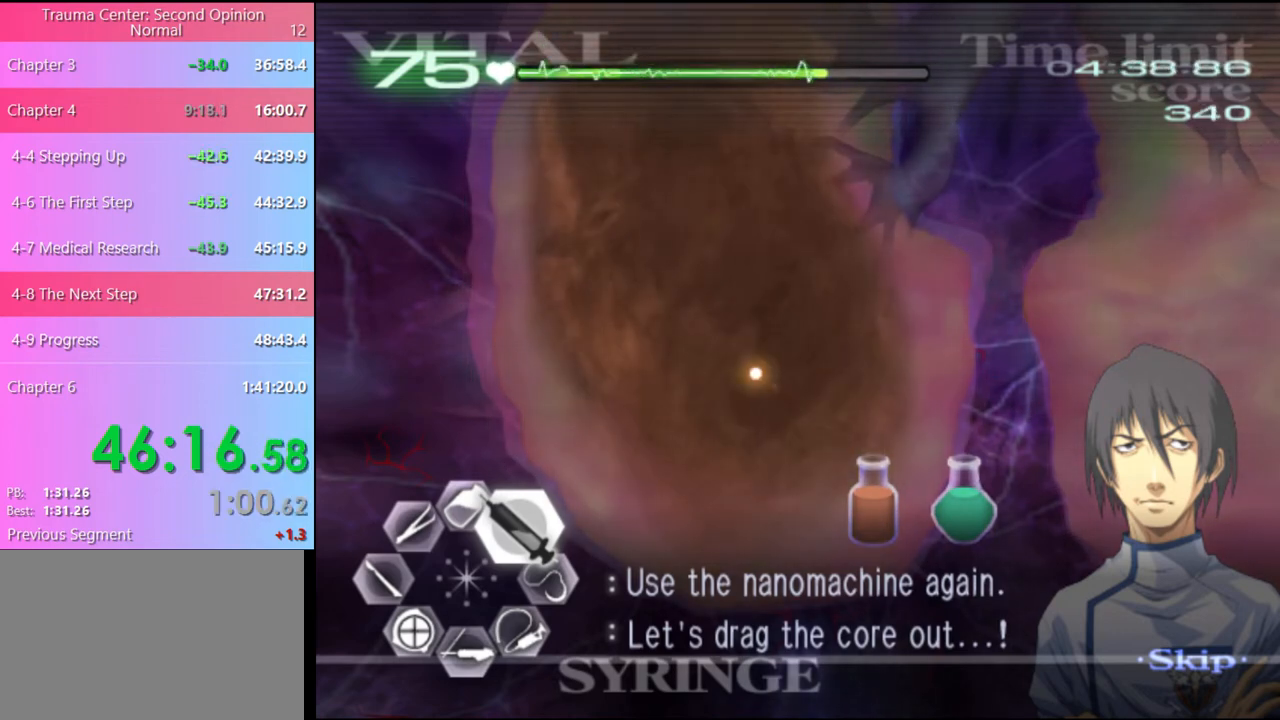
{"keys": ["d", "w"], "mouse": [], "events": []}
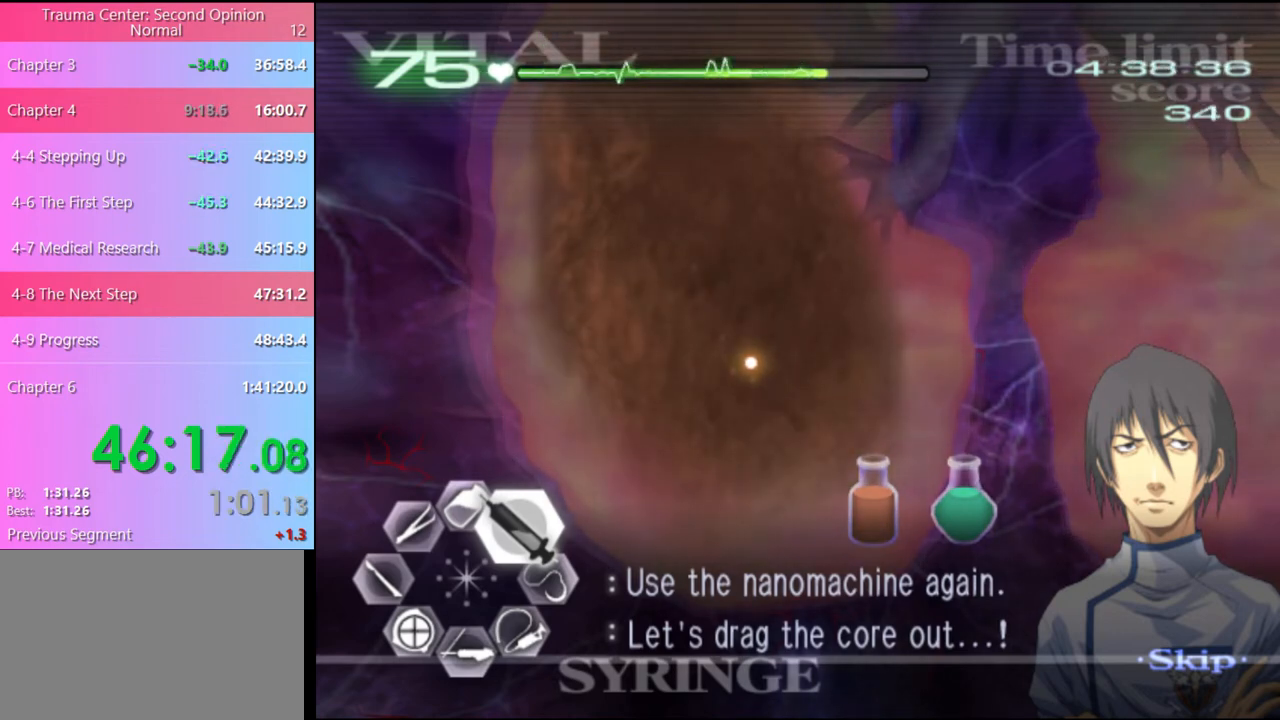
{"keys": ["d", "w"], "mouse": [], "events": []}
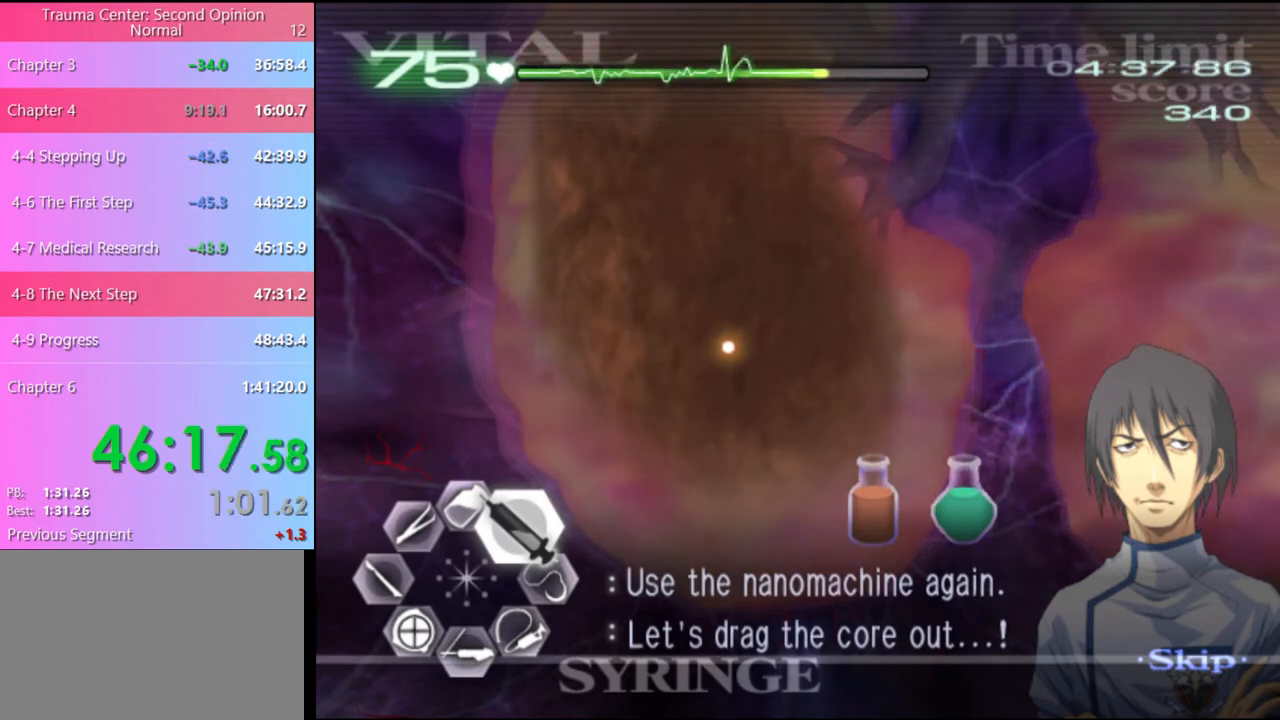
{"keys": ["d", "w"], "mouse": [], "events": []}
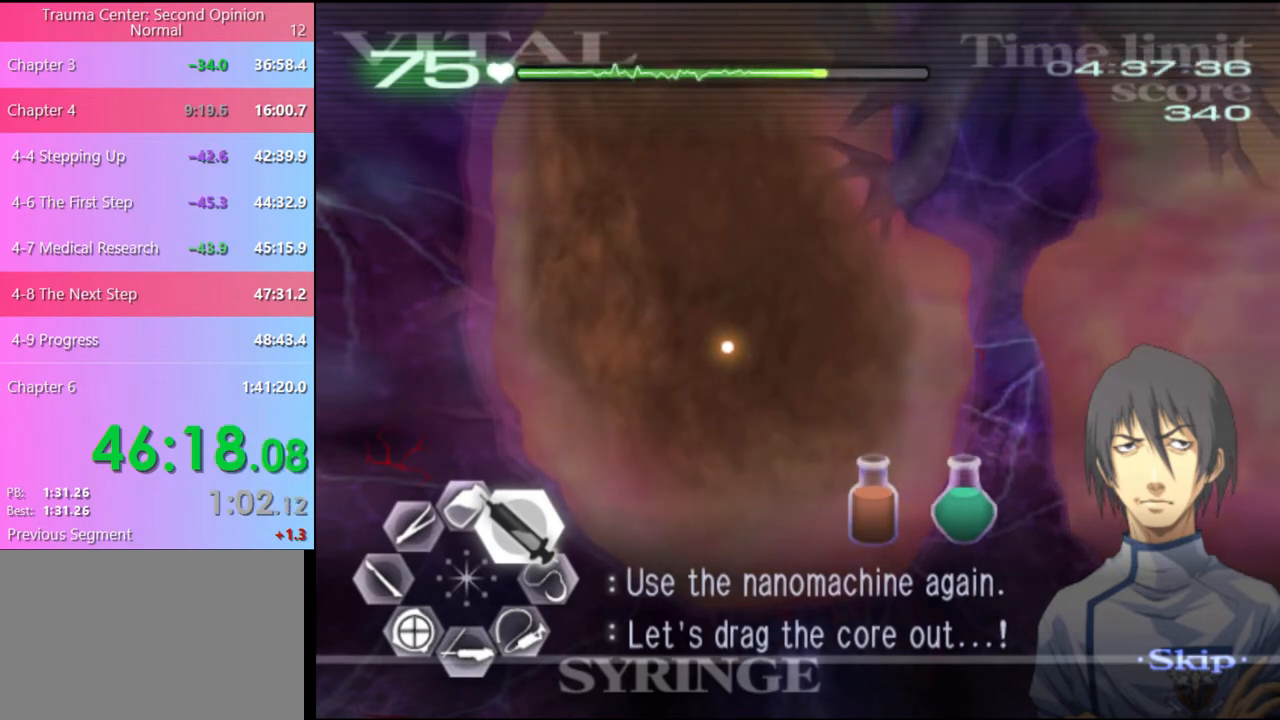
{"keys": ["d", "w"], "mouse": [], "events": []}
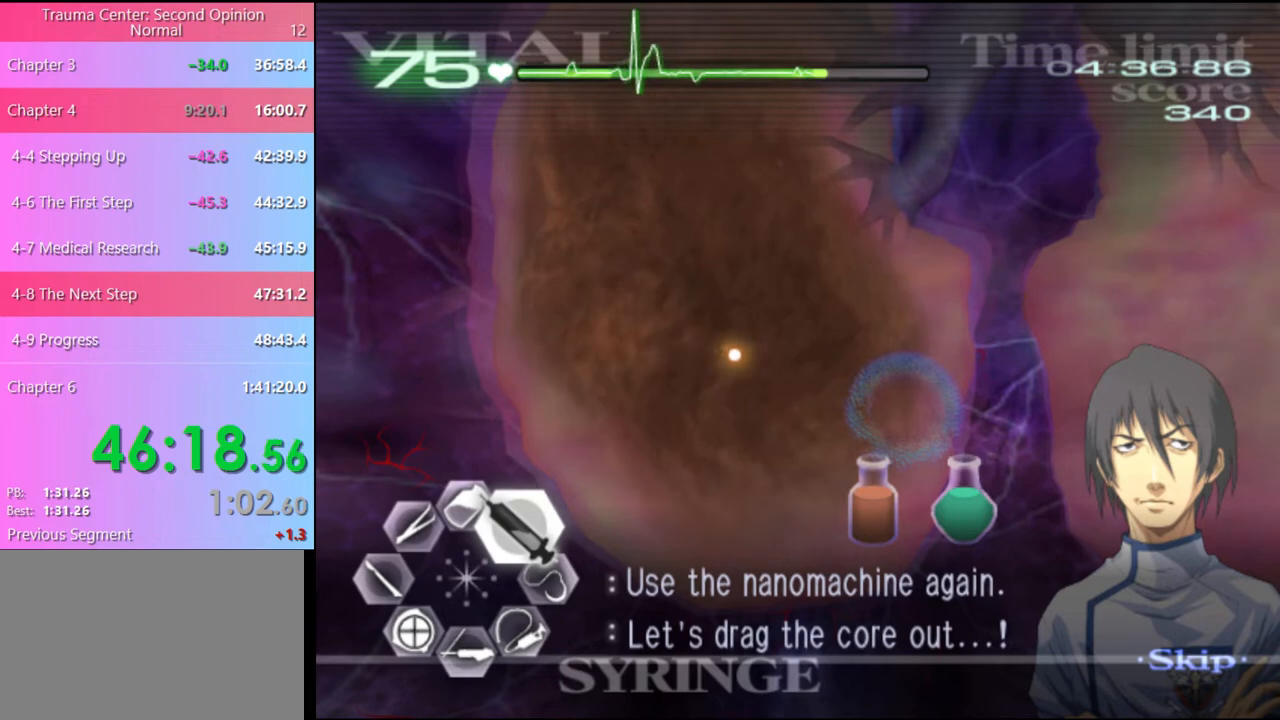
{"keys": ["d", "w"], "mouse": ["left"], "events": [[167, "mouse_left", "down"]]}
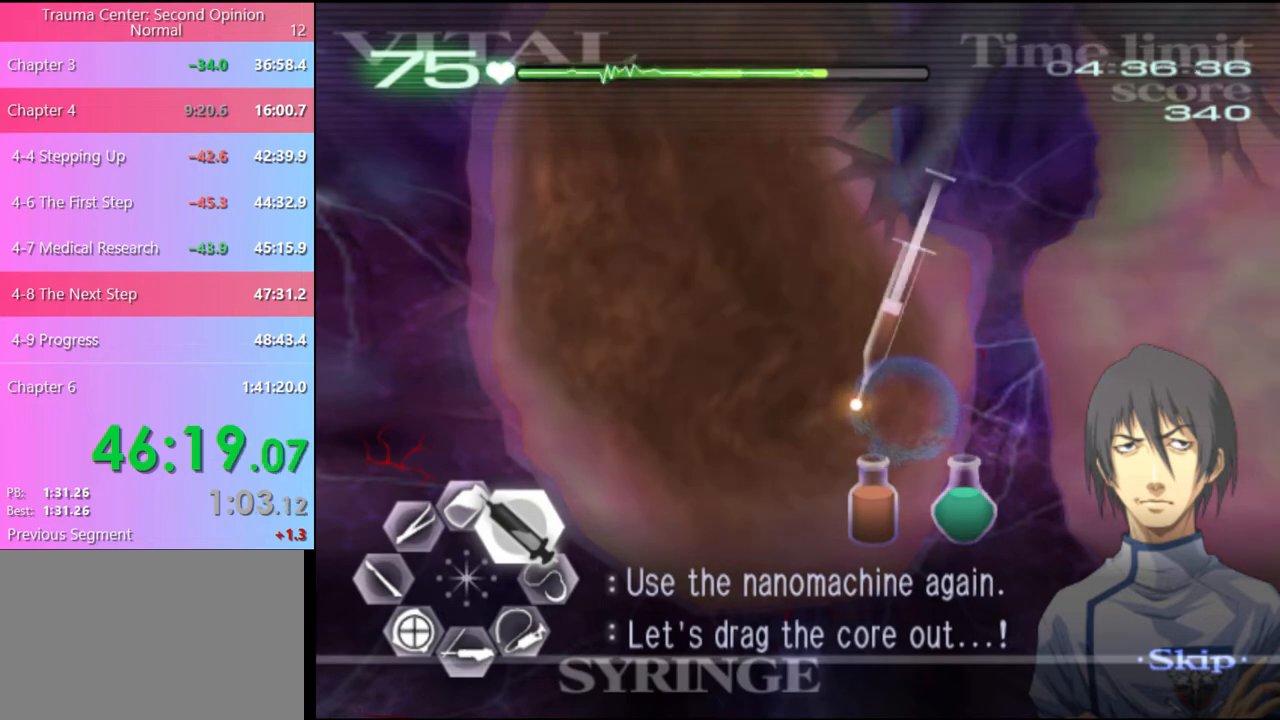
{"keys": ["d", "w"], "mouse": ["left"], "events": []}
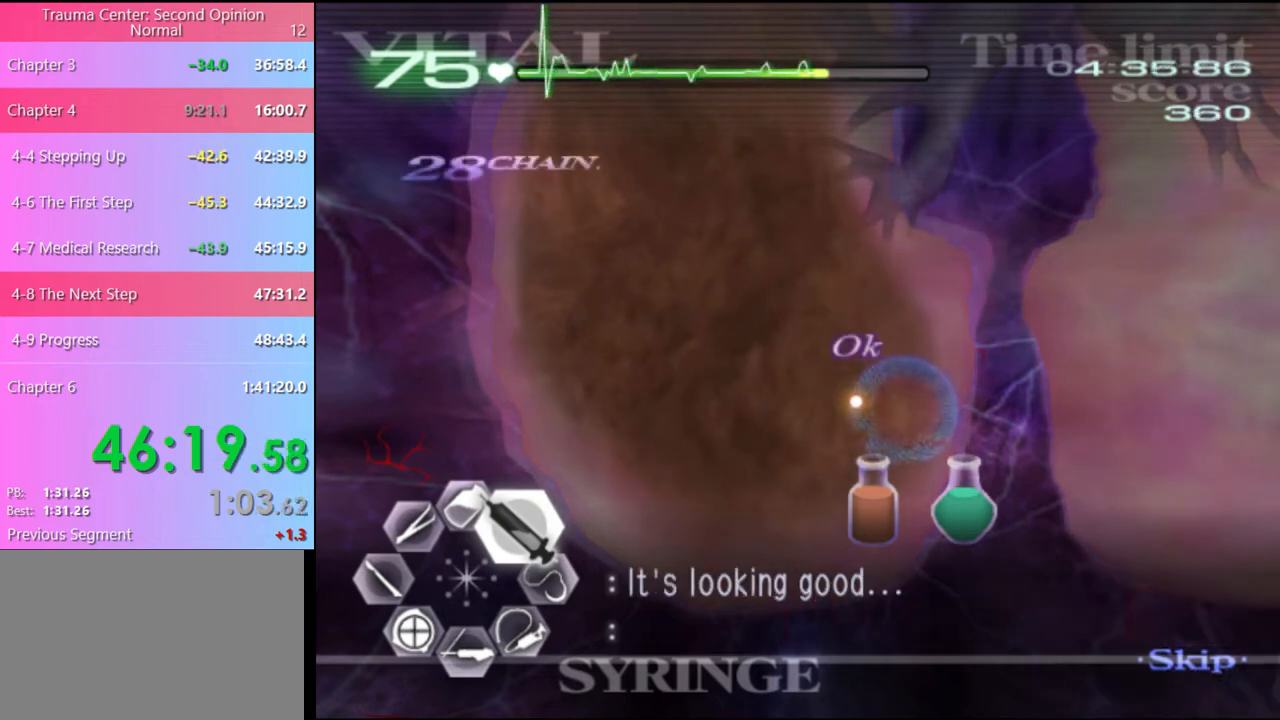
{"keys": ["d", "w"], "mouse": ["left"], "events": [[34, "mouse_left", "up"], [234, "mouse_left", "down"]]}
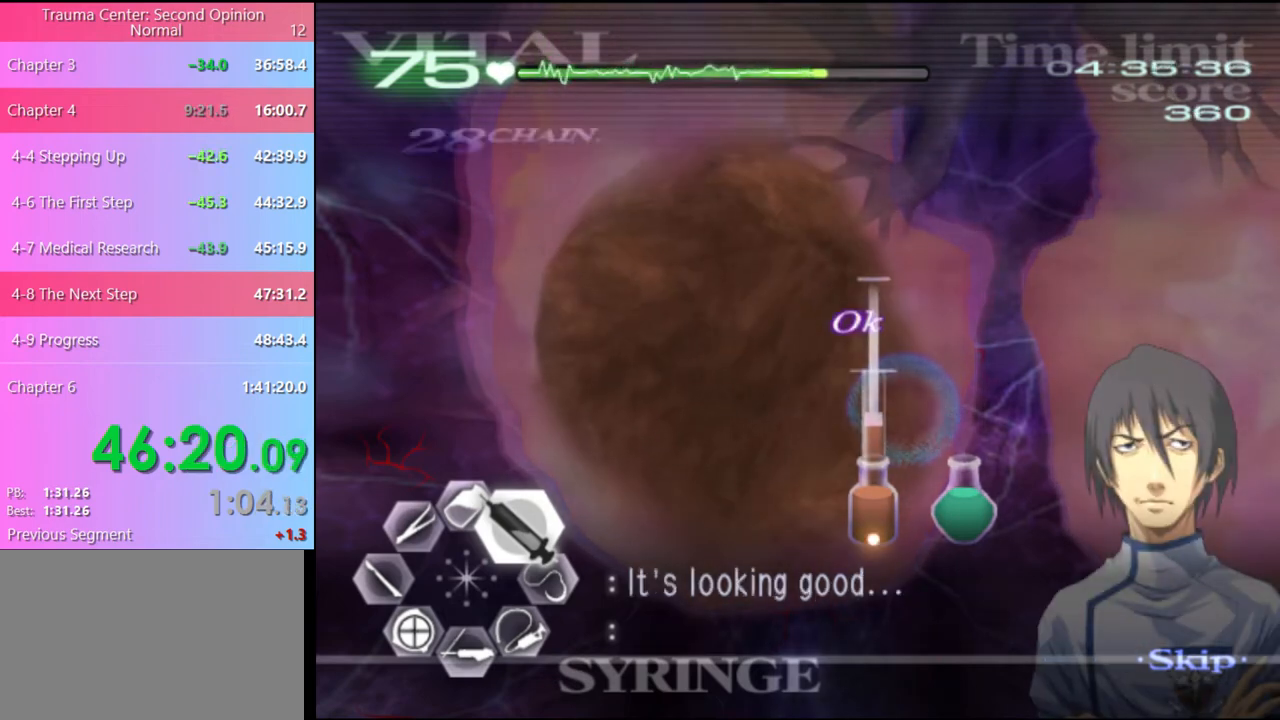
{"keys": ["d", "w"], "mouse": ["left"], "events": [[167, "mouse_left", "up"], [300, "mouse_left", "down"]]}
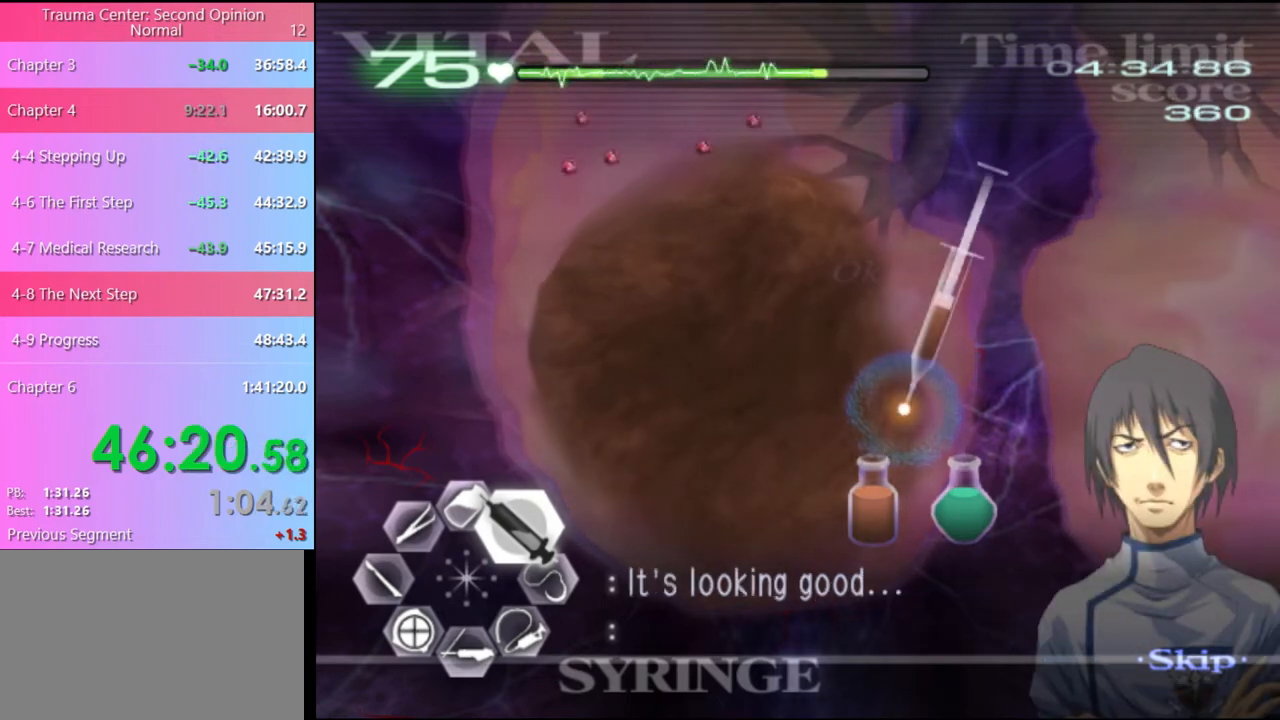
{"keys": ["d", "w"], "mouse": ["left"], "events": []}
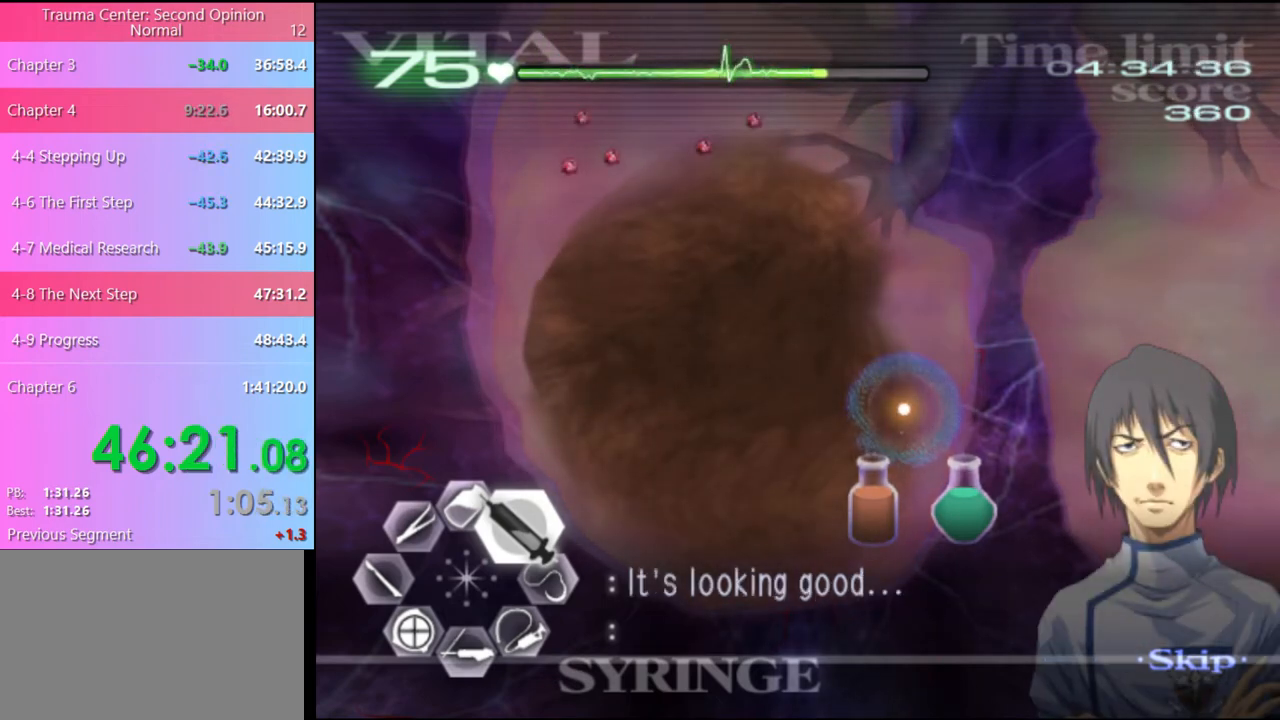
{"keys": ["s"], "mouse": ["left"], "events": [[100, "mouse_left", "up"], [200, "w", "up"], [234, "d", "up"], [267, "s", "down"], [334, "mouse_left", "down"]]}
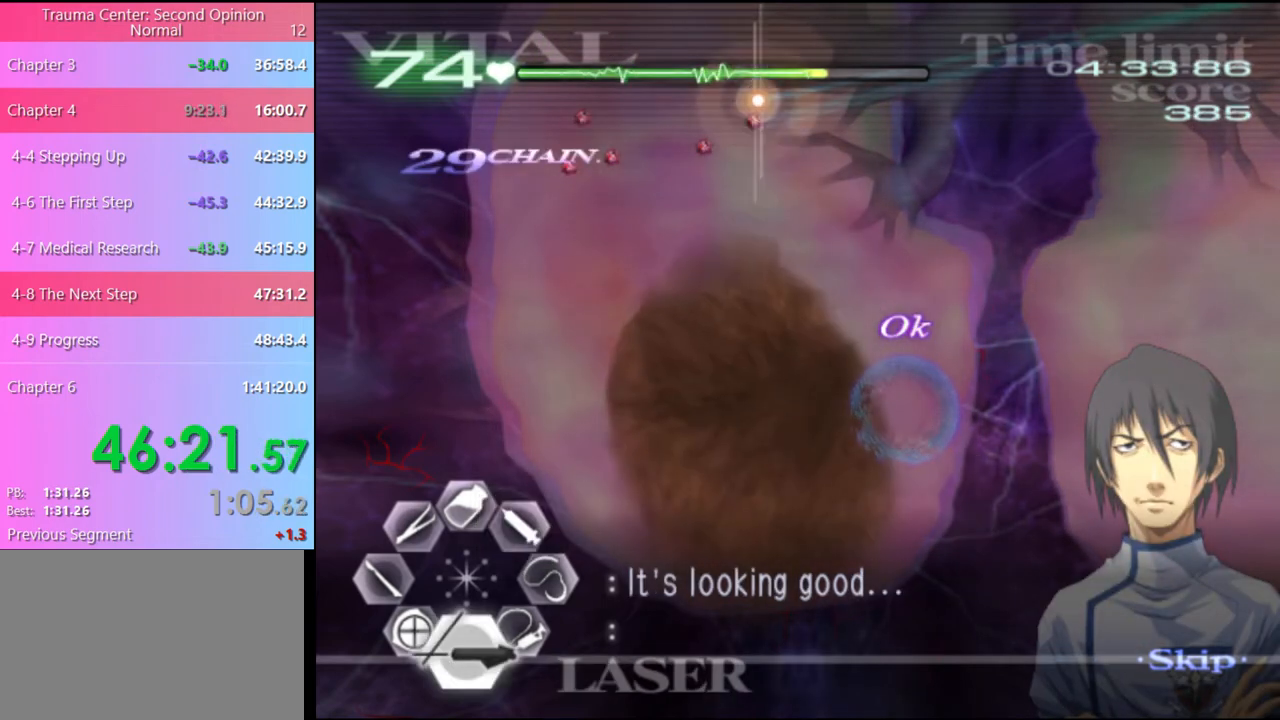
{"keys": ["s"], "mouse": ["left"], "events": []}
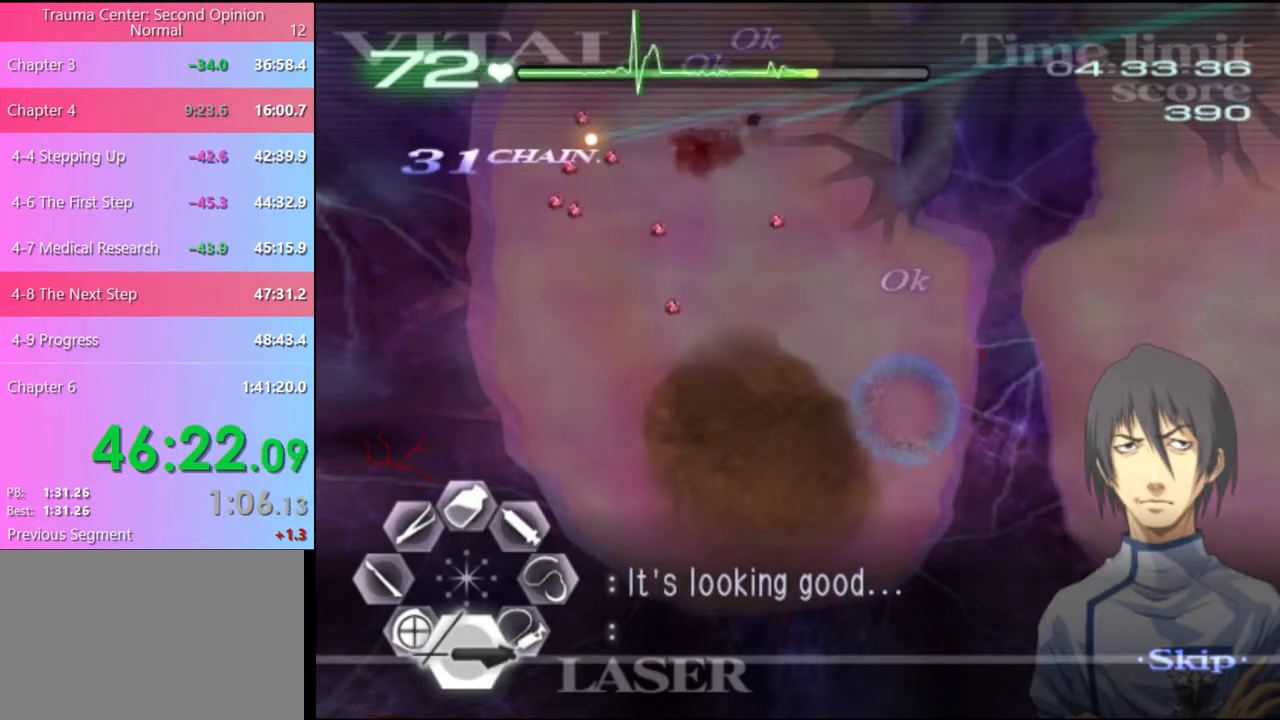
{"keys": ["s"], "mouse": ["left"], "events": []}
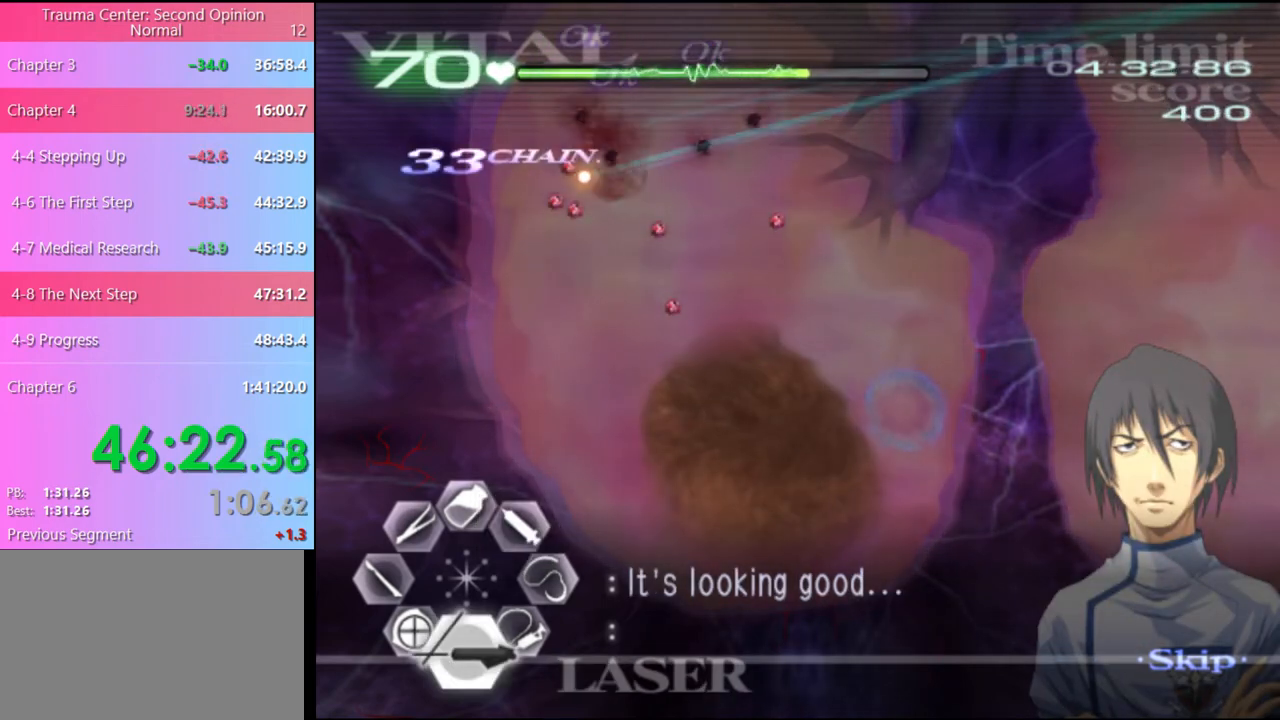
{"keys": ["s"], "mouse": ["left"], "events": []}
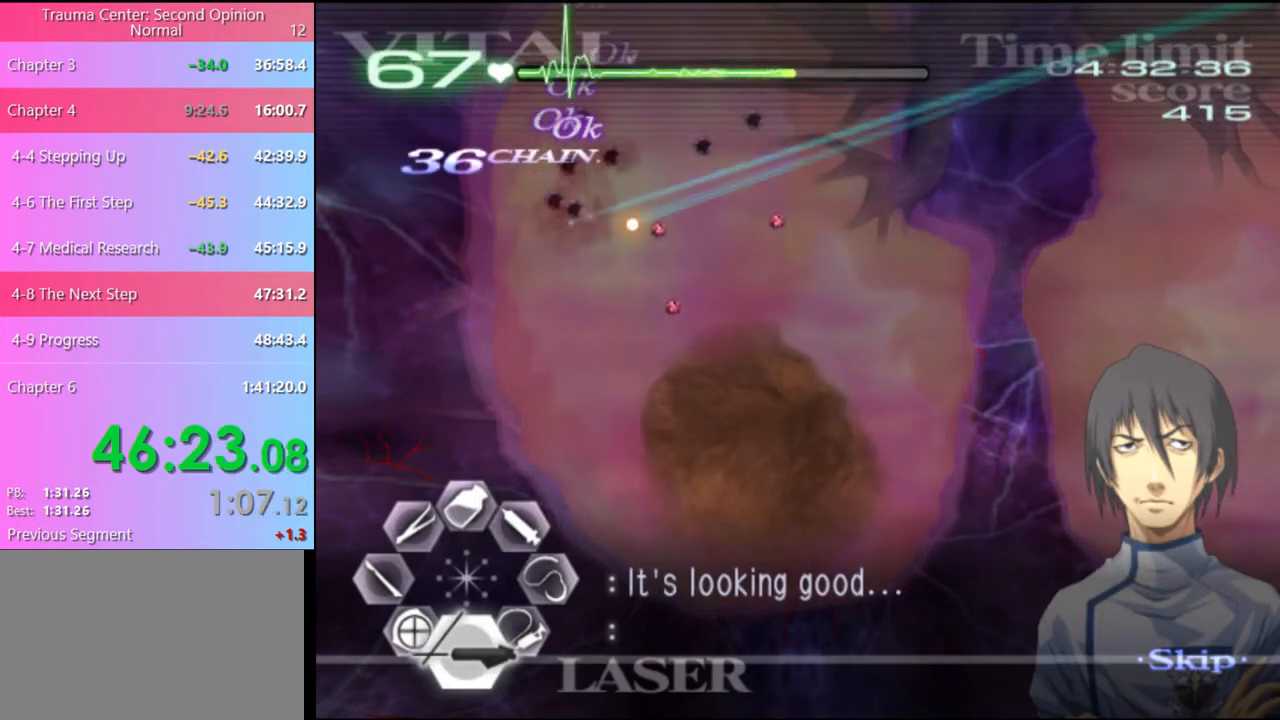
{"keys": ["s"], "mouse": ["left"], "events": []}
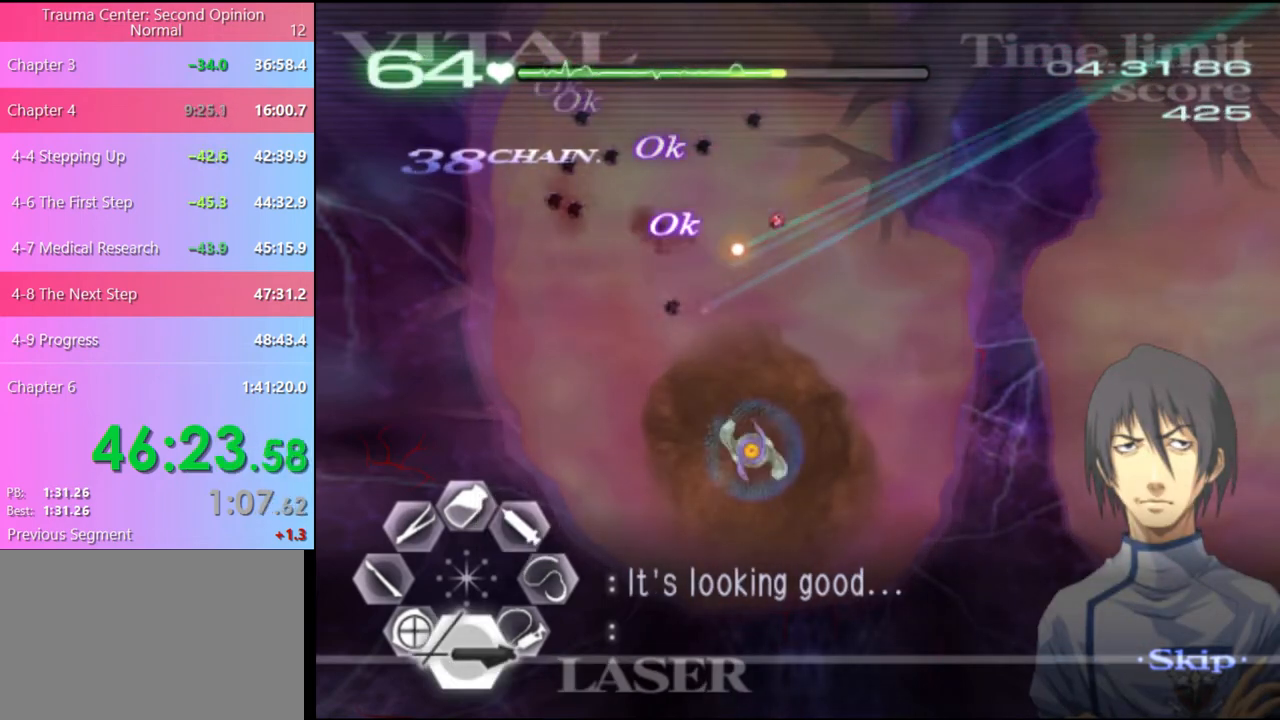
{"keys": ["w"], "mouse": ["left"], "events": [[234, "mouse_left", "up"], [267, "s", "up"], [334, "w", "down"], [367, "mouse_left", "down"]]}